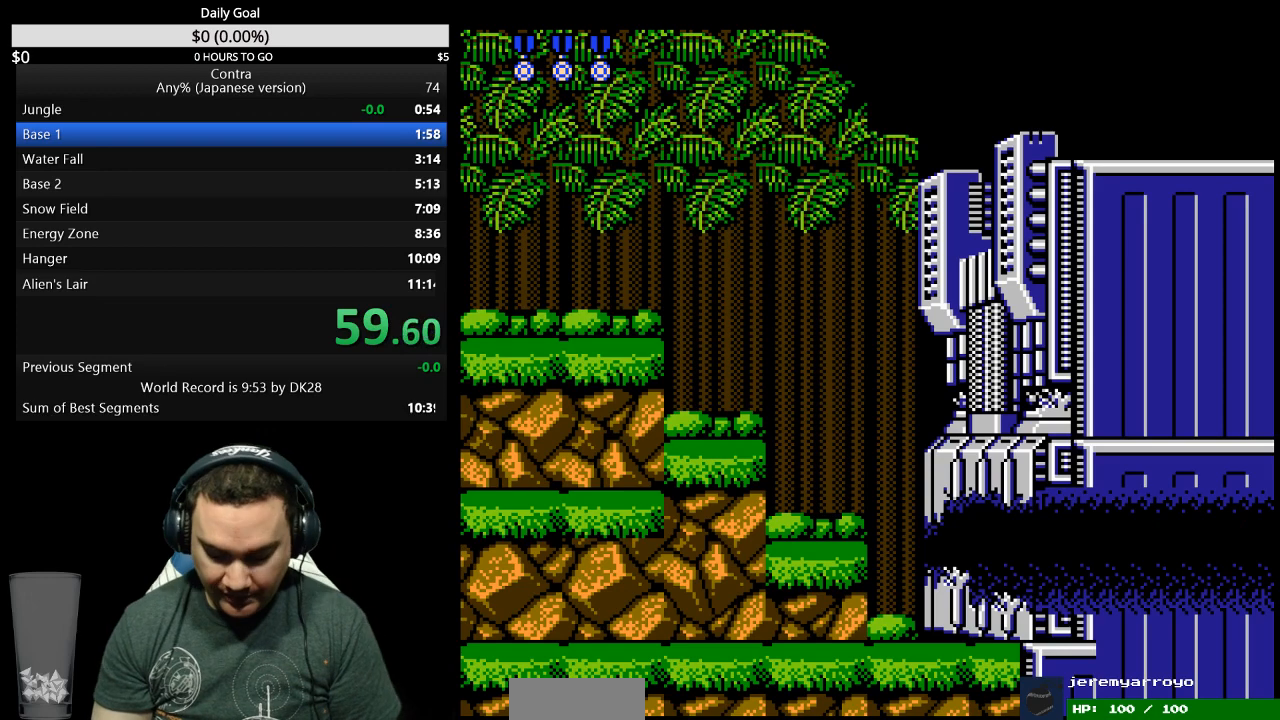
Gameplay with a controller (Nintendo layout); each line is a JSON object with the inputs held at the frame after it. "events" lists button and stick changes between this image and that frame as [ms after this image, input, new state], when the widget could be followed in between. Not read: L3 R3 START.
{"buttons": [], "events": [[100, "DPAD_RIGHT", "down"], [200, "DPAD_RIGHT", "up"]]}
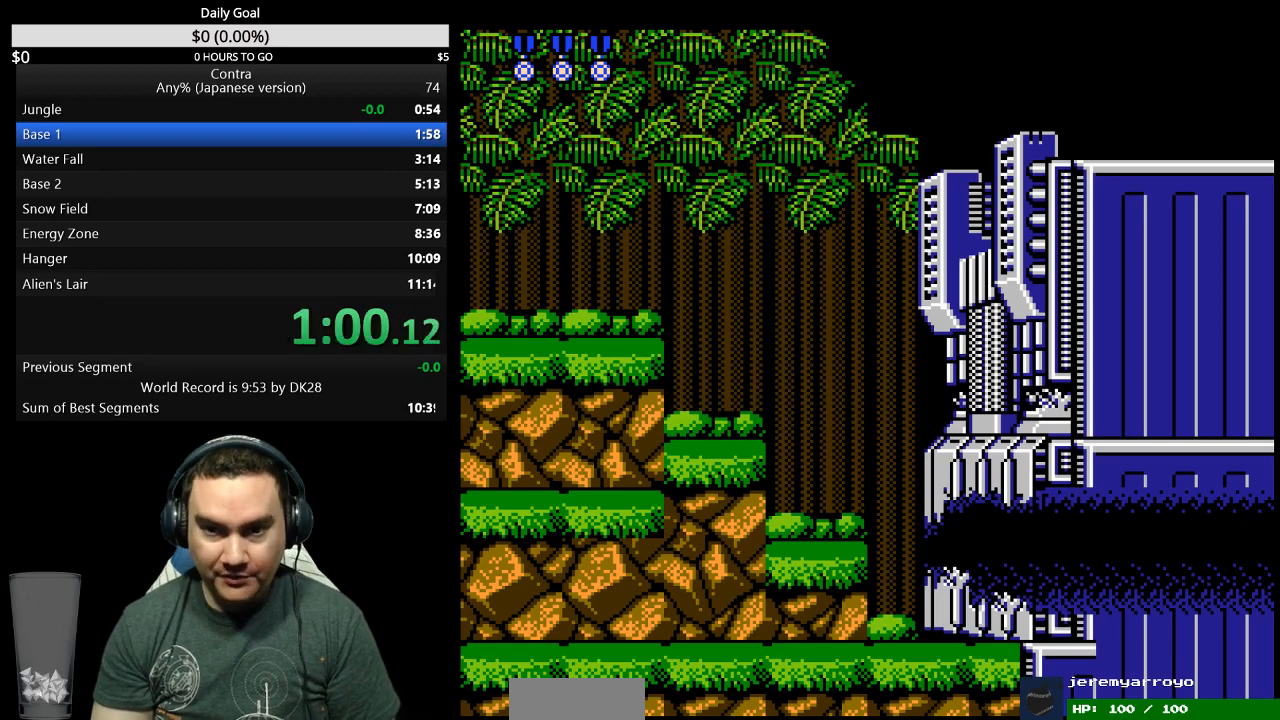
{"buttons": ["DPAD_RIGHT"], "events": [[167, "DPAD_RIGHT", "down"]]}
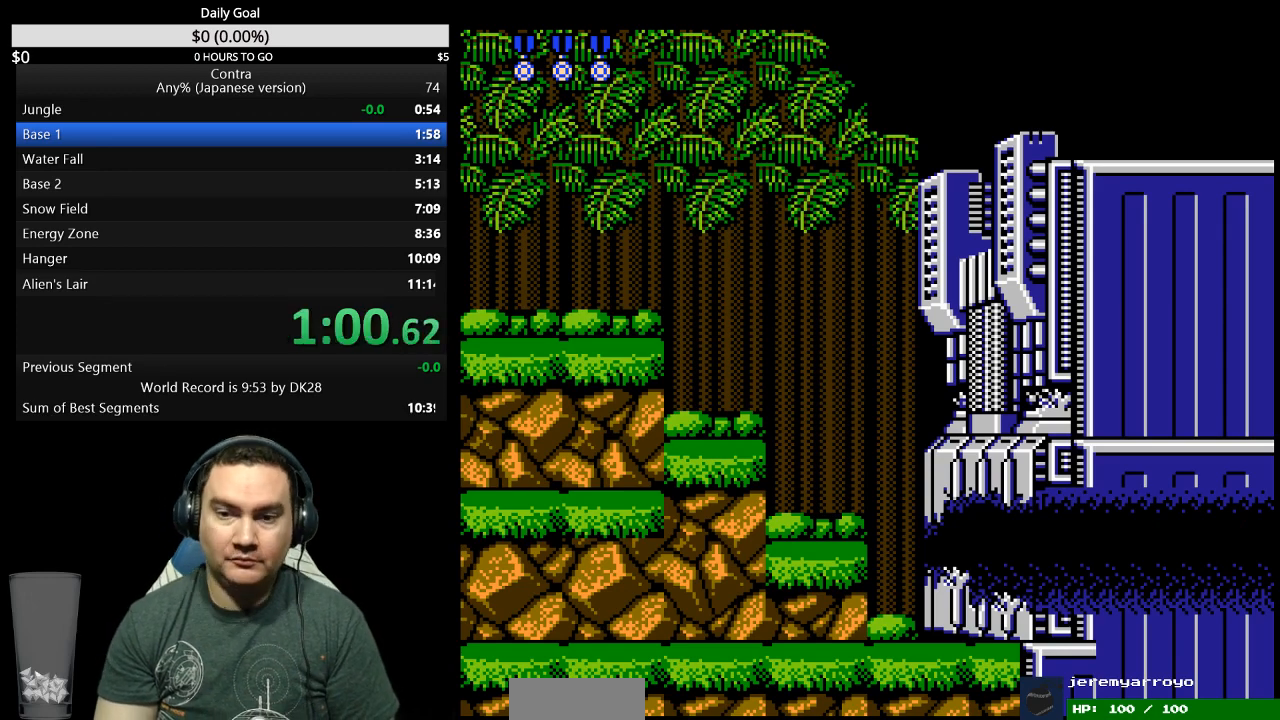
{"buttons": ["DPAD_RIGHT"], "events": []}
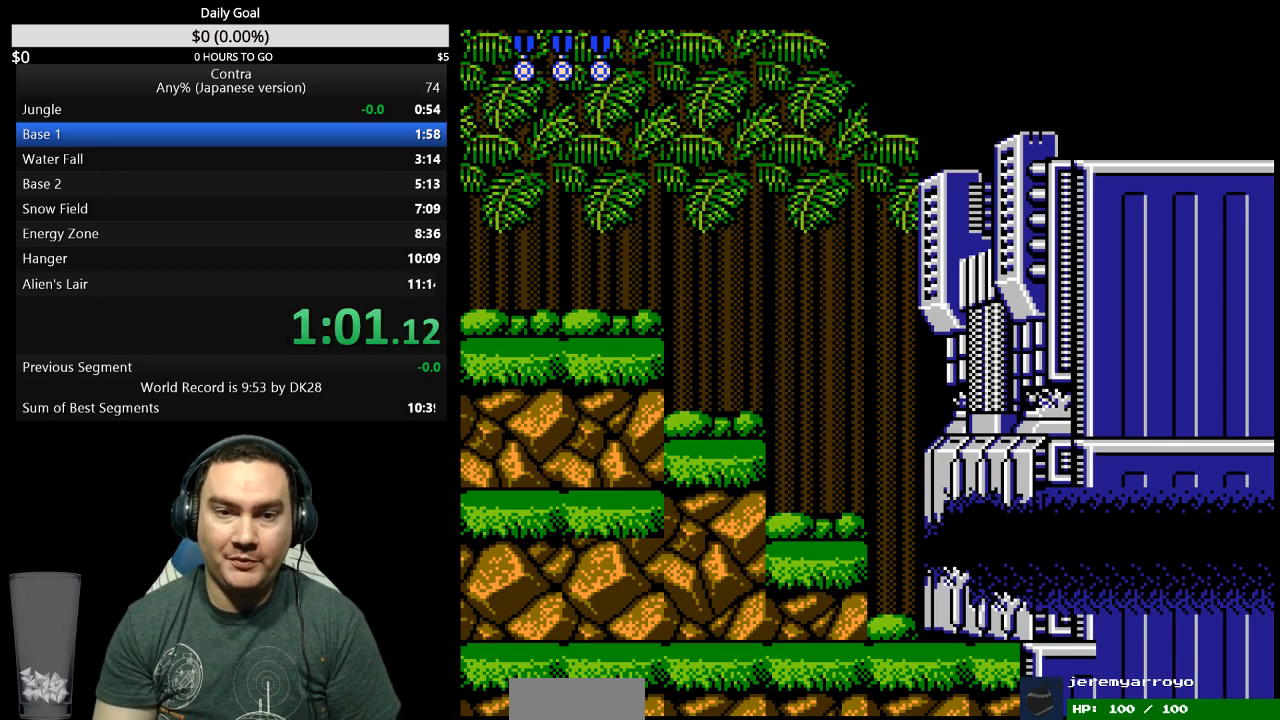
{"buttons": ["DPAD_RIGHT"], "events": []}
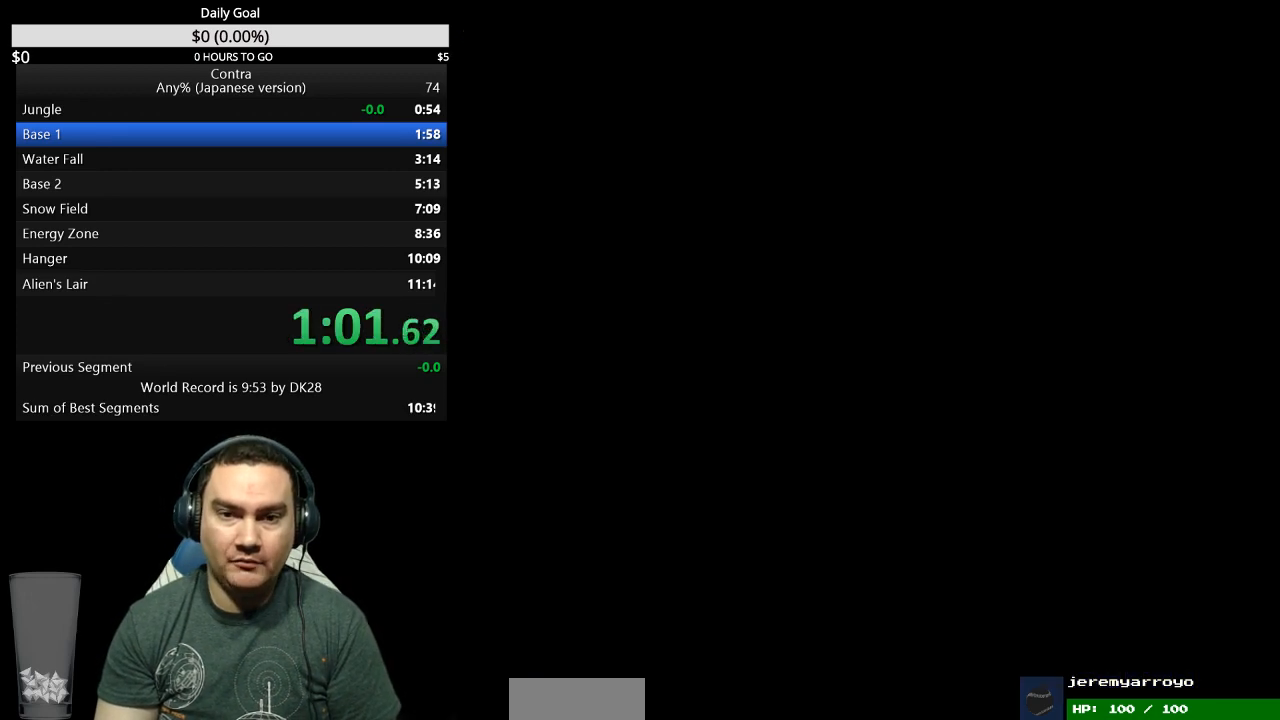
{"buttons": ["DPAD_RIGHT"], "events": []}
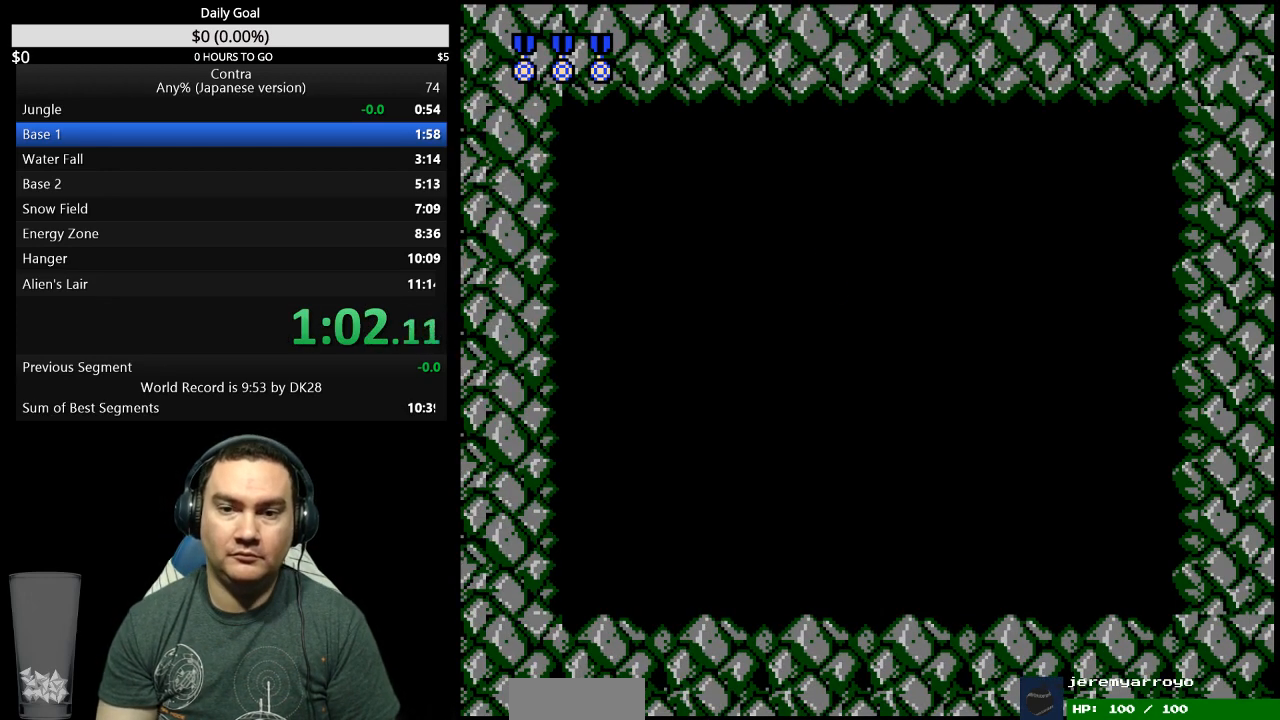
{"buttons": ["DPAD_RIGHT"], "events": [[233, "B", "down"], [300, "B", "up"]]}
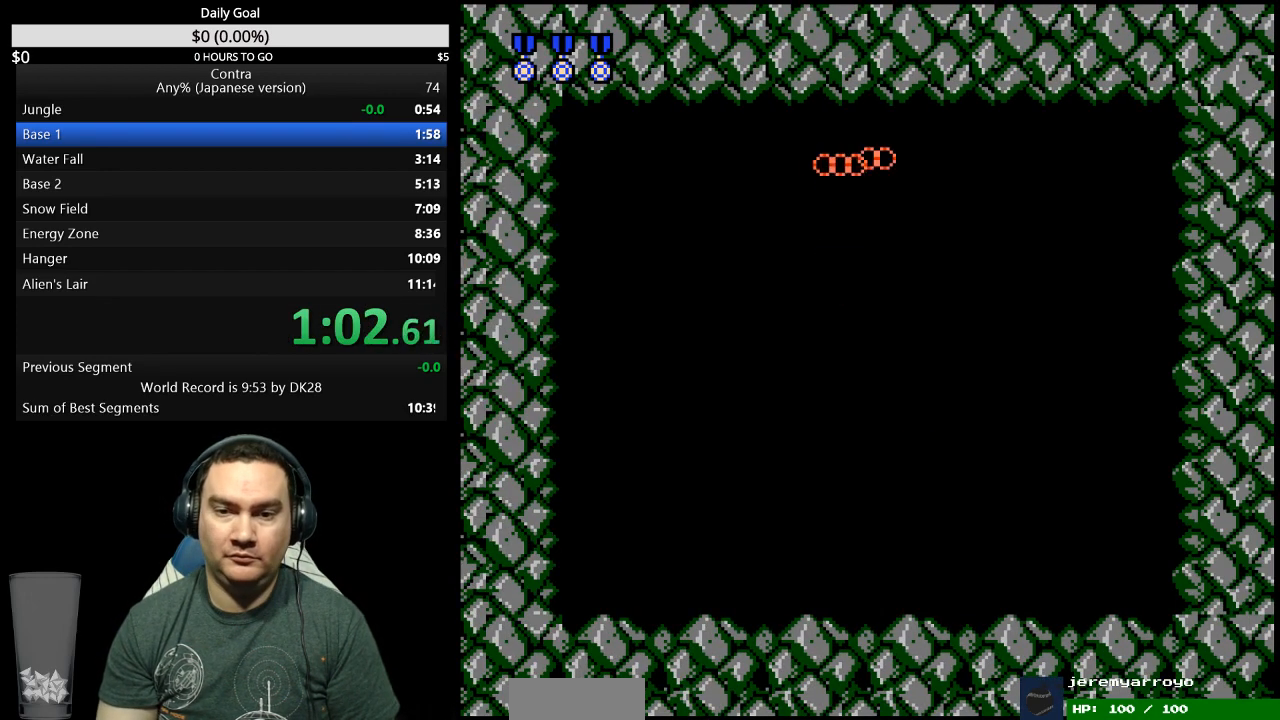
{"buttons": ["DPAD_RIGHT"], "events": [[133, "DPAD_RIGHT", "up"], [167, "DPAD_LEFT", "down"], [300, "B", "down"], [300, "DPAD_LEFT", "up"], [333, "DPAD_RIGHT", "down"], [467, "B", "up"]]}
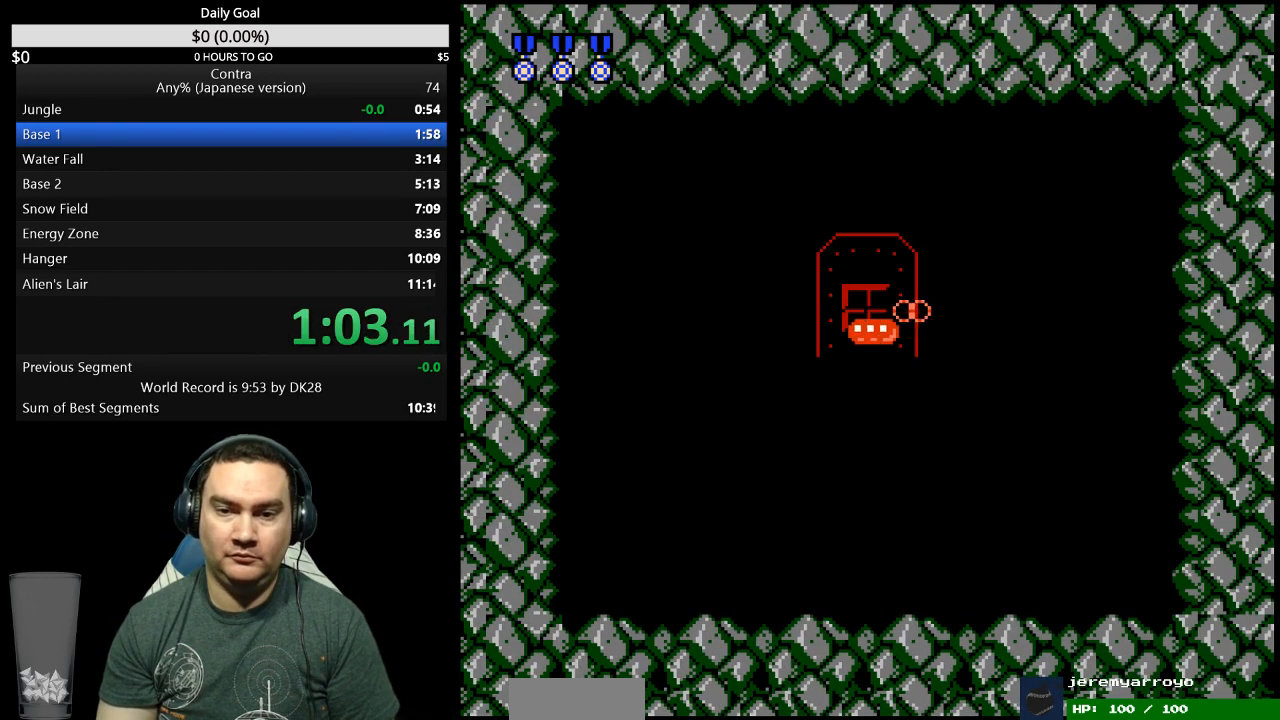
{"buttons": ["DPAD_RIGHT"], "events": [[67, "DPAD_LEFT", "down"], [67, "DPAD_RIGHT", "up"], [233, "B", "down"], [233, "DPAD_LEFT", "up"], [267, "DPAD_RIGHT", "down"], [300, "B", "up"]]}
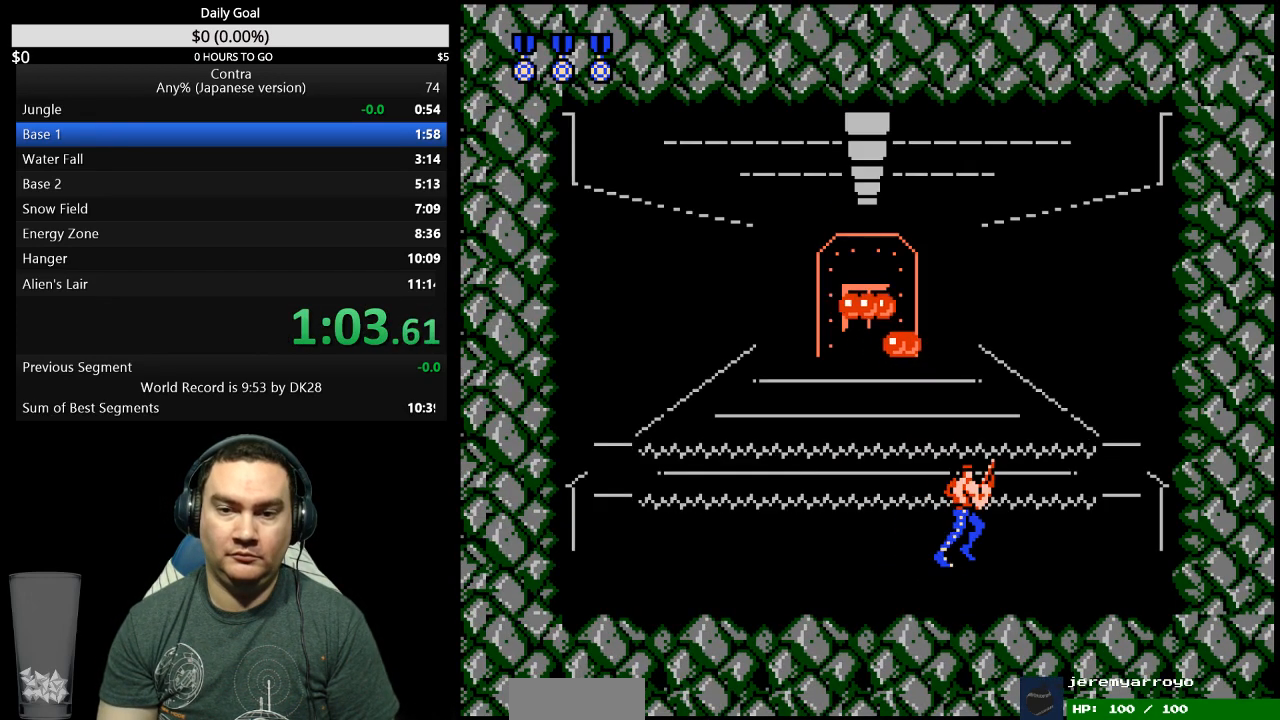
{"buttons": [], "events": [[367, "DPAD_RIGHT", "up"]]}
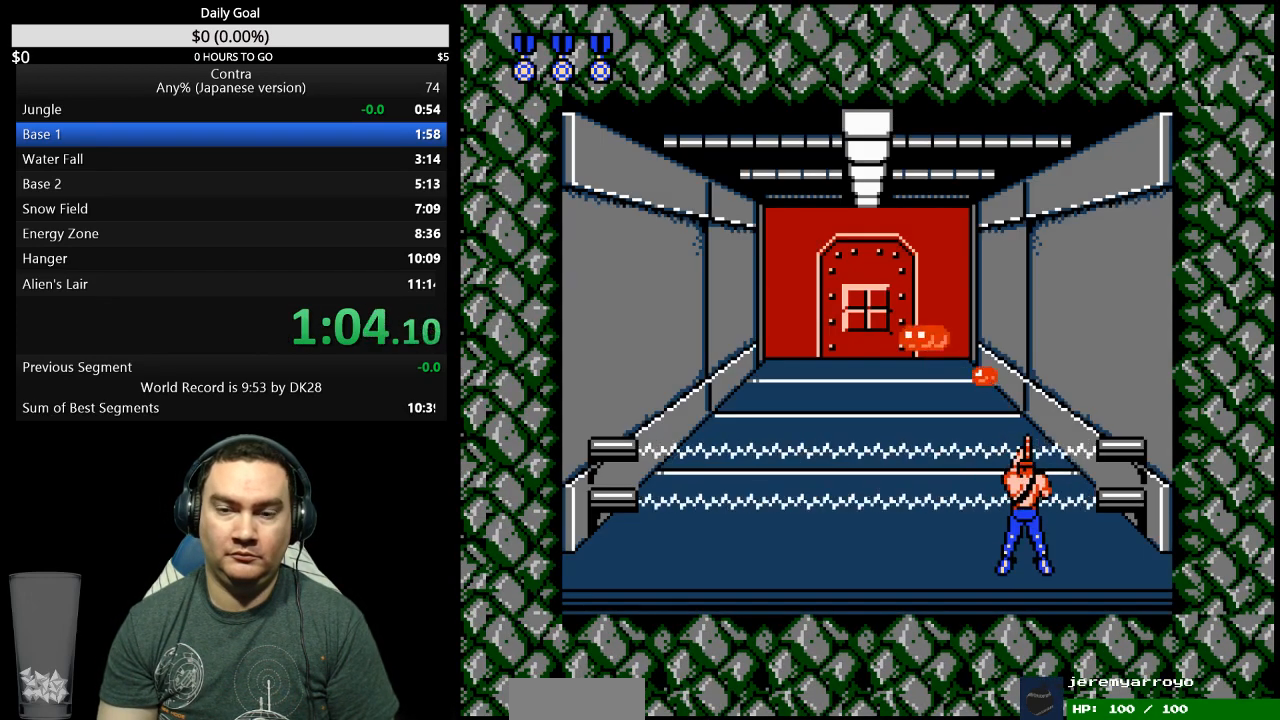
{"buttons": [], "events": [[133, "B", "down"], [200, "B", "up"], [233, "DPAD_LEFT", "down"], [300, "B", "down"], [433, "DPAD_LEFT", "up"], [467, "B", "up"]]}
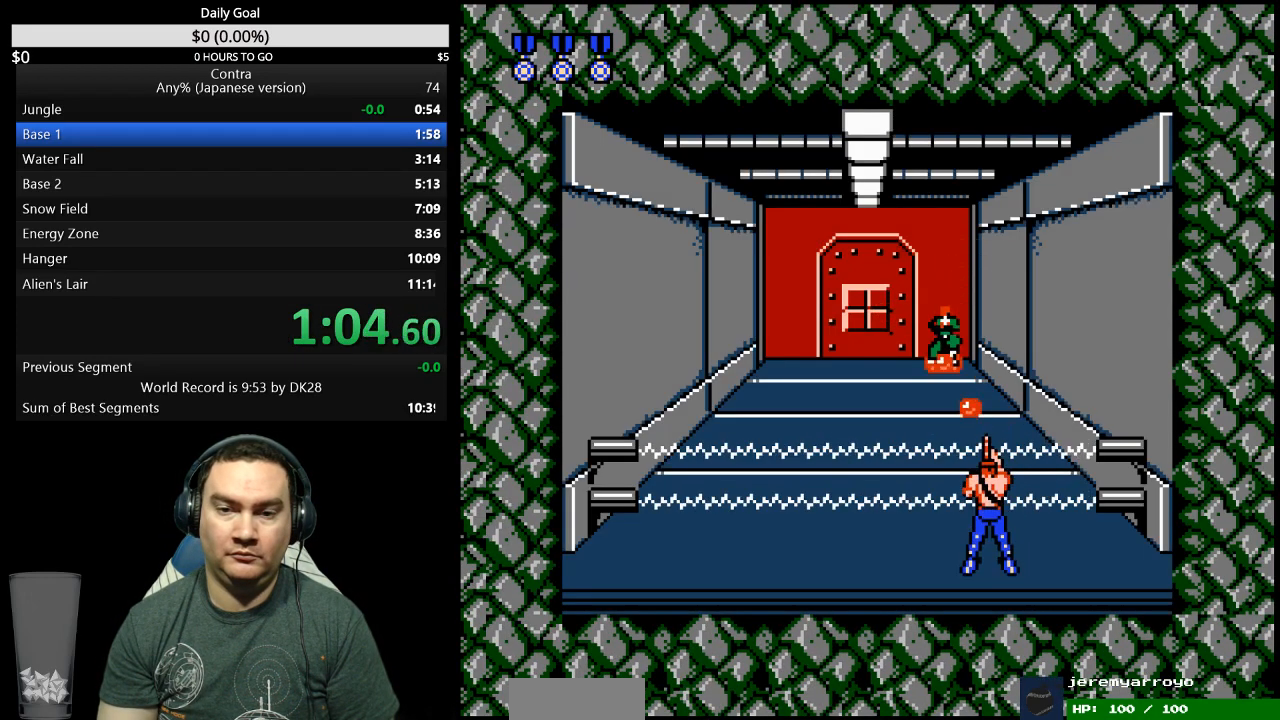
{"buttons": ["DPAD_LEFT"], "events": [[67, "B", "down"], [67, "DPAD_LEFT", "down"], [133, "B", "up"], [267, "B", "down"], [333, "B", "up"], [400, "B", "down"], [467, "B", "up"]]}
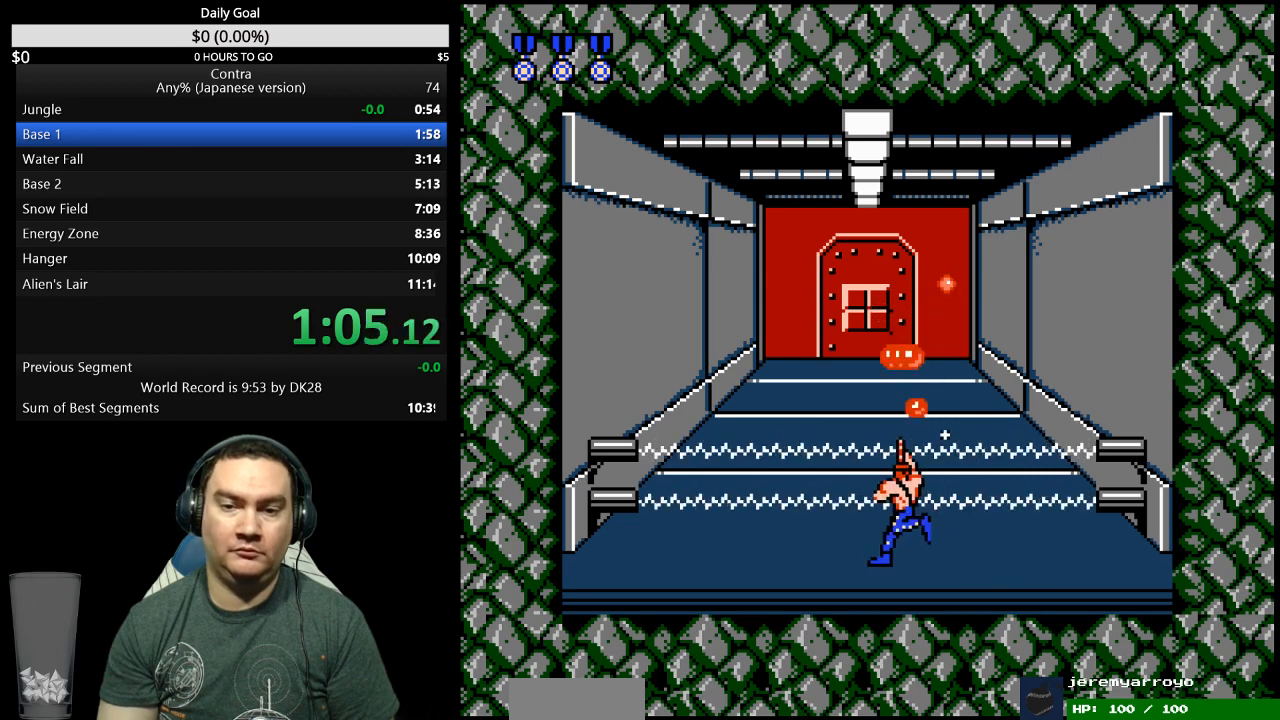
{"buttons": ["B"], "events": [[67, "B", "down"], [133, "B", "up"], [167, "DPAD_LEFT", "up"], [200, "B", "down"], [267, "B", "up"], [300, "DPAD_LEFT", "down"], [367, "B", "down"], [400, "DPAD_LEFT", "up"], [433, "B", "up"], [500, "B", "down"]]}
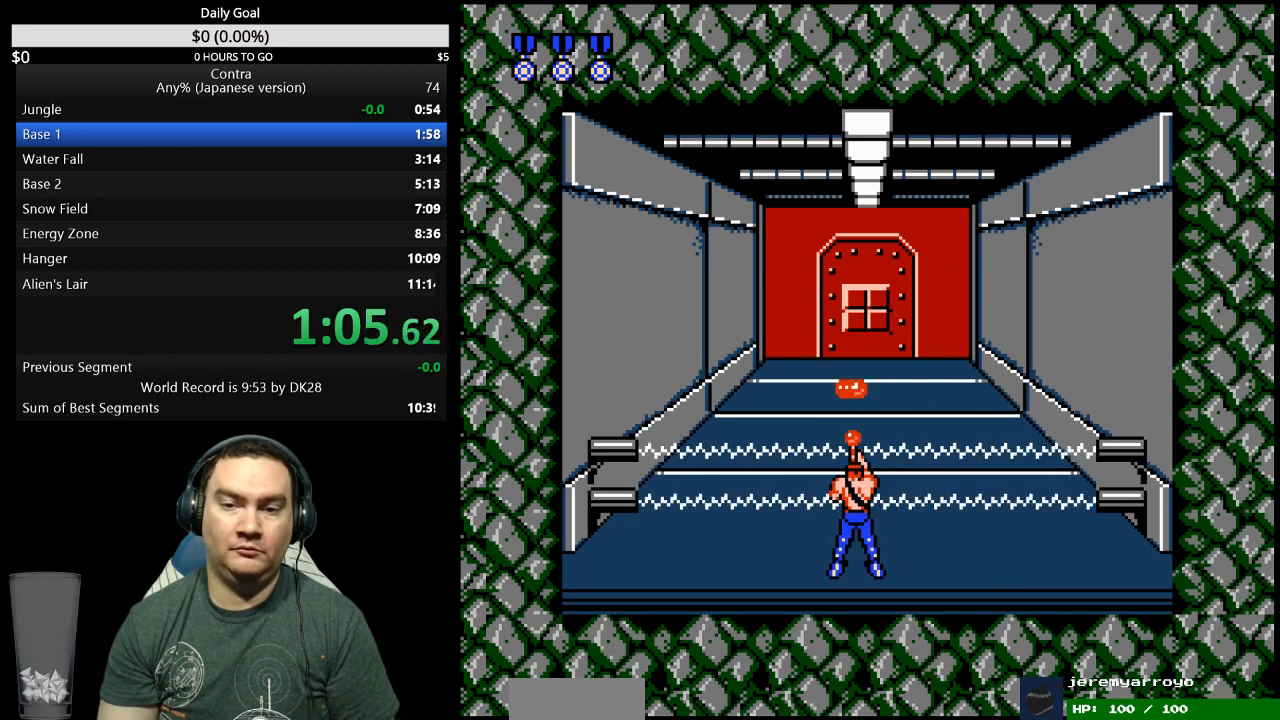
{"buttons": [], "events": [[67, "B", "up"], [67, "DPAD_RIGHT", "down"], [133, "B", "down"], [133, "DPAD_RIGHT", "up"], [200, "B", "up"], [367, "B", "down"], [433, "B", "up"]]}
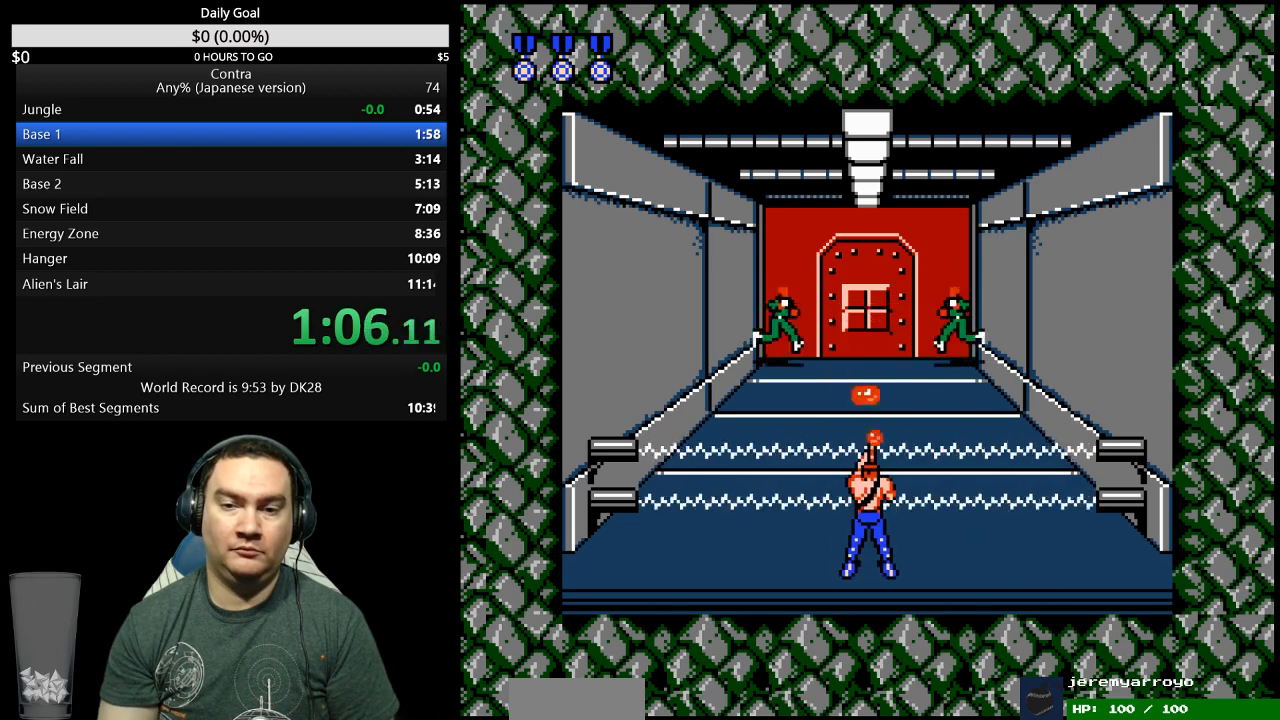
{"buttons": [], "events": []}
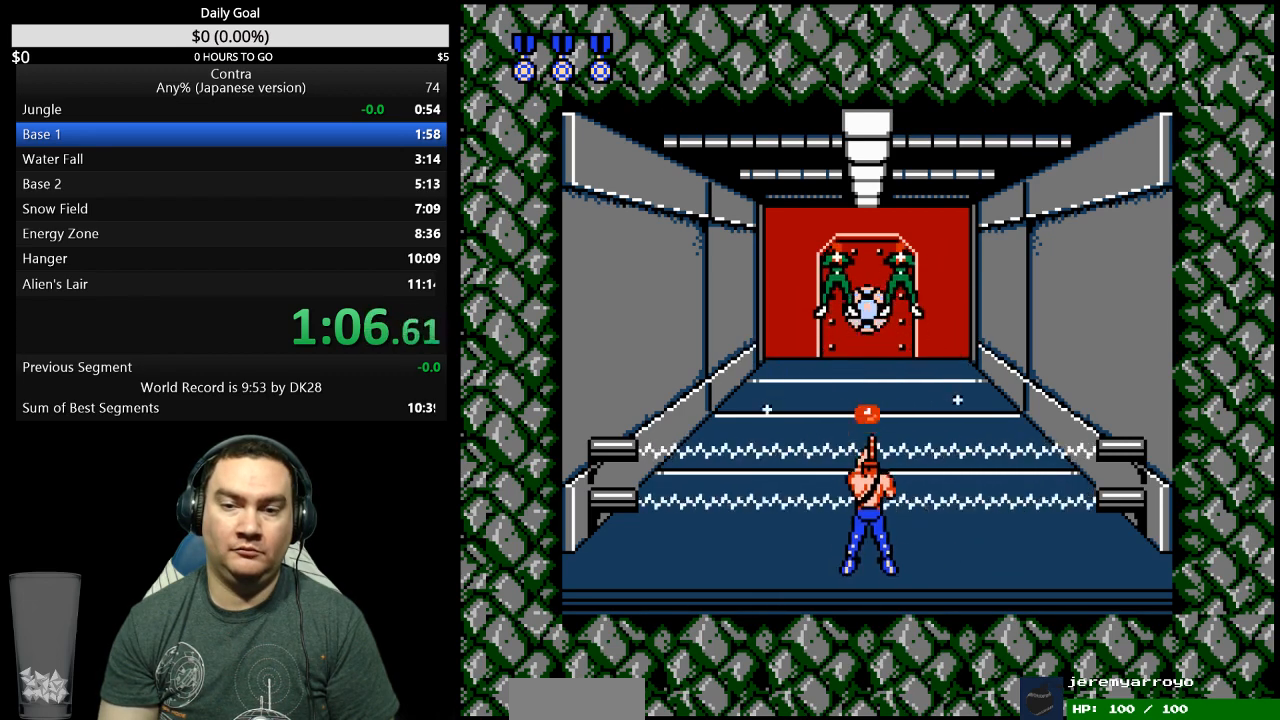
{"buttons": [], "events": [[33, "B", "down"], [100, "B", "up"], [267, "B", "down"], [433, "B", "up"]]}
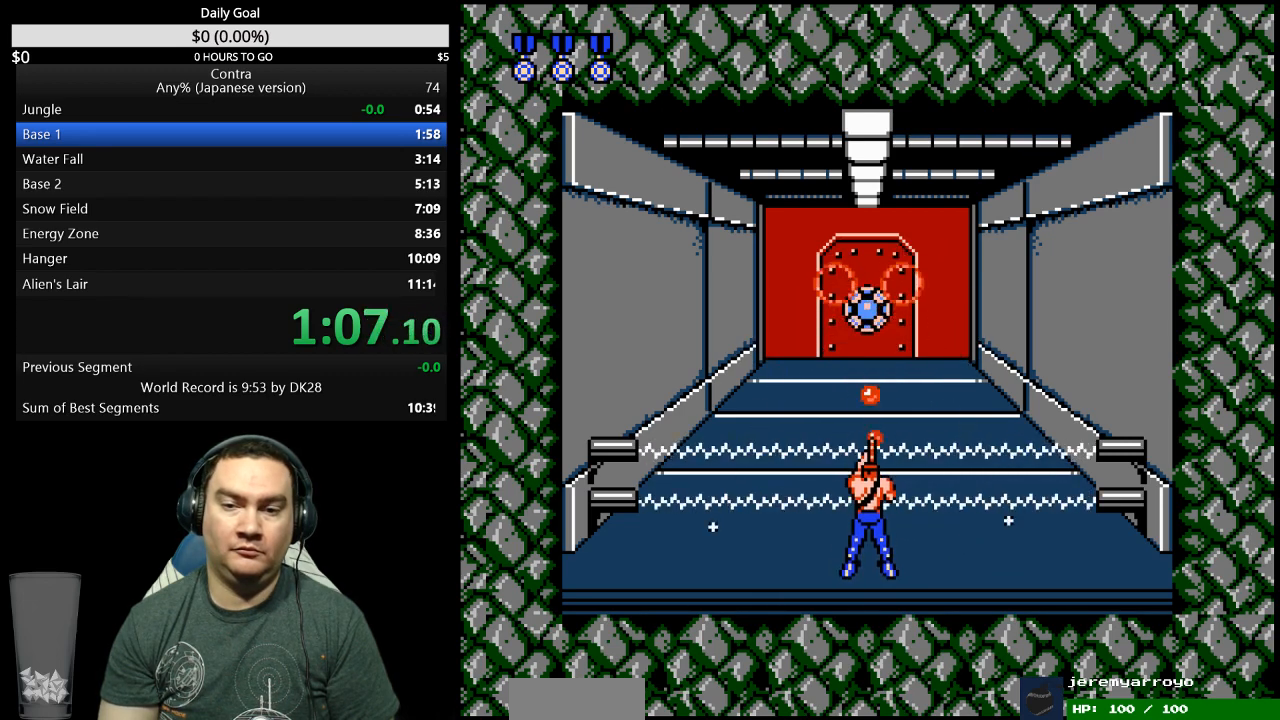
{"buttons": [], "events": [[100, "B", "down"], [167, "B", "up"], [433, "B", "down"], [500, "B", "up"]]}
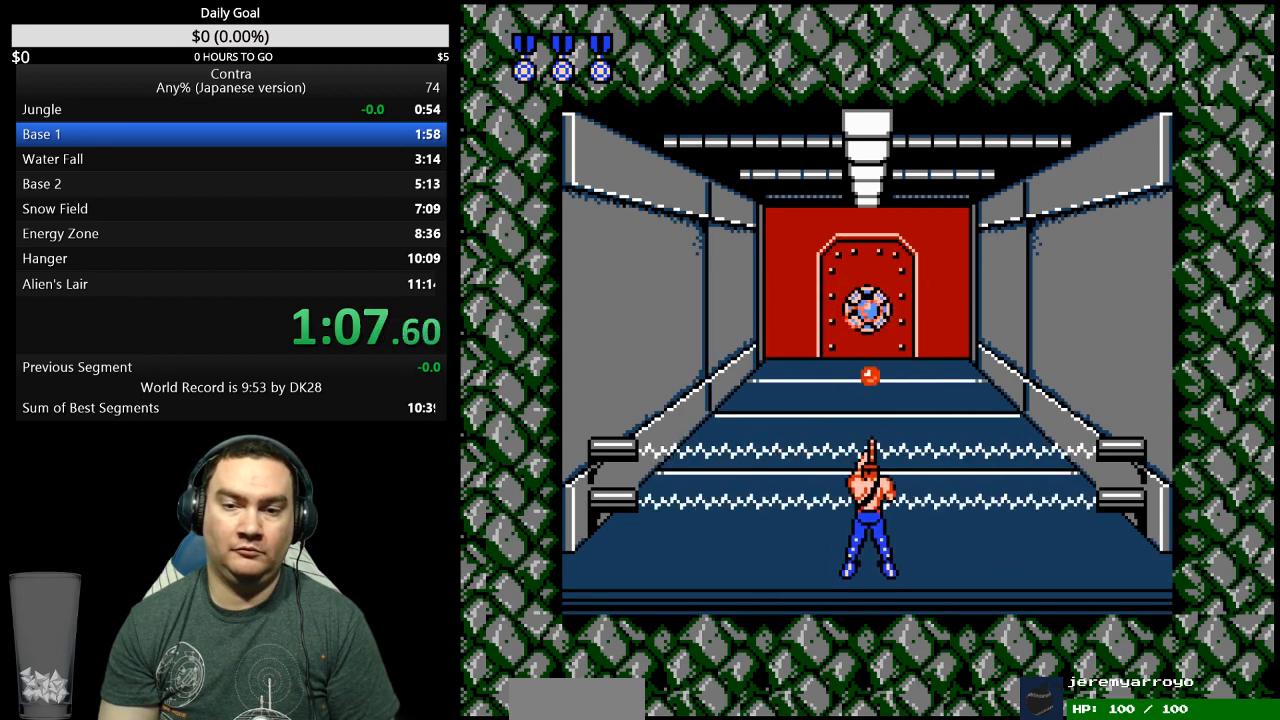
{"buttons": ["DPAD_UP"], "events": [[167, "B", "down"], [233, "B", "up"], [467, "DPAD_UP", "down"]]}
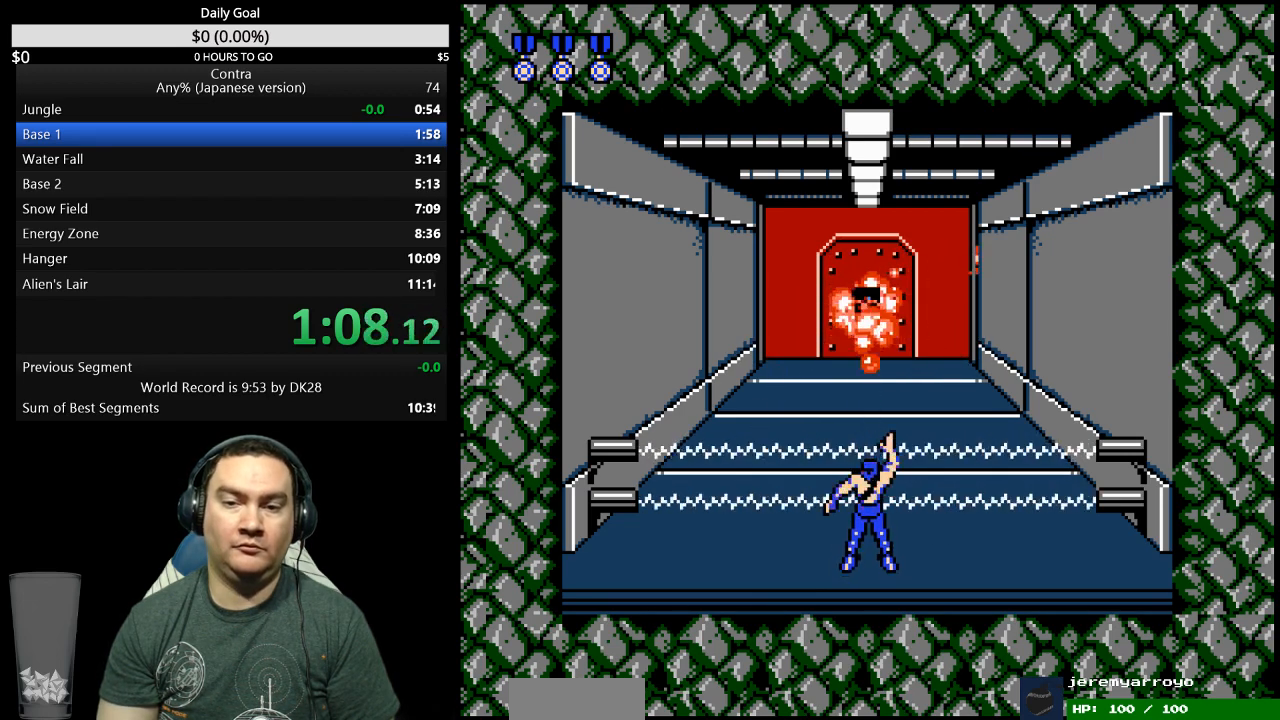
{"buttons": ["DPAD_UP"], "events": []}
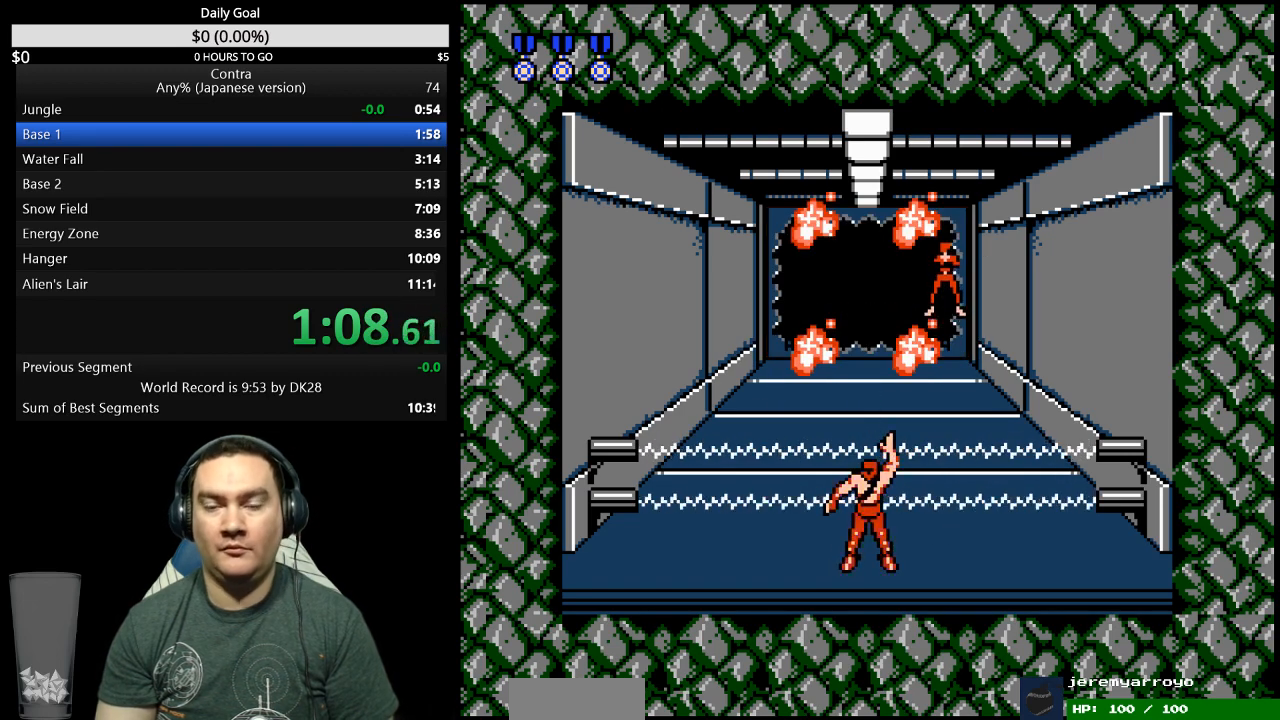
{"buttons": ["DPAD_UP"], "events": []}
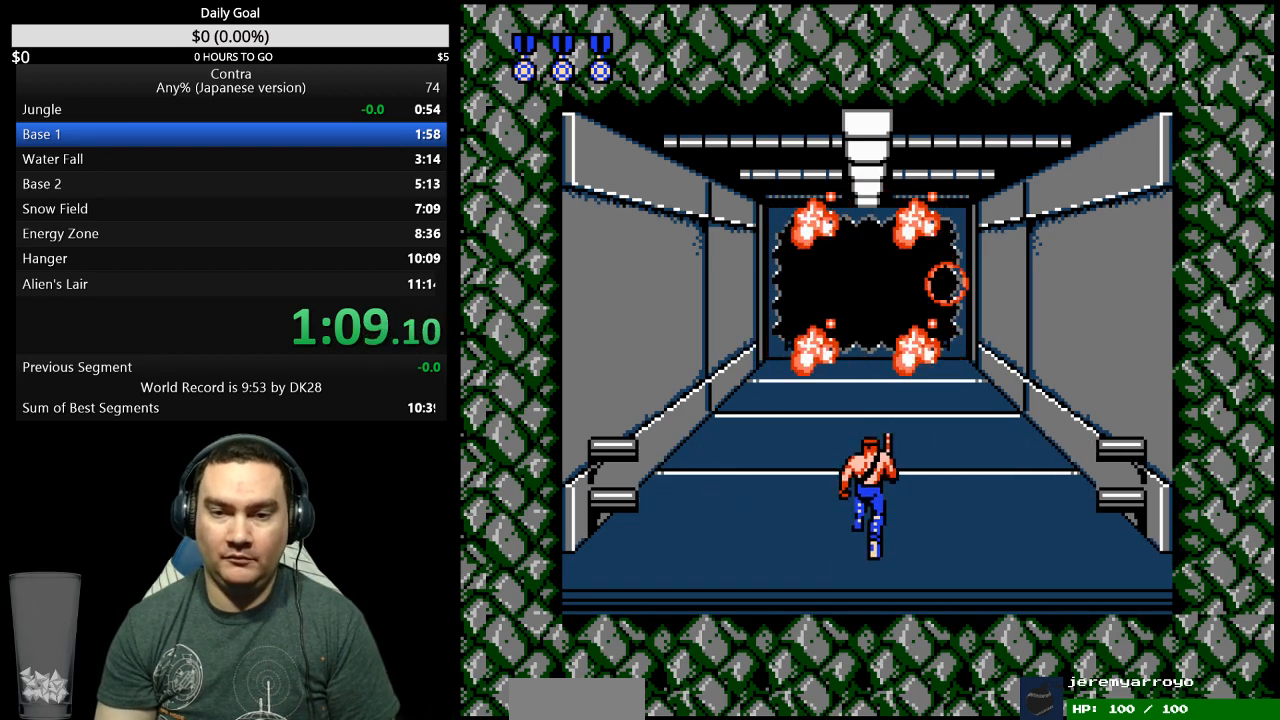
{"buttons": ["DPAD_UP"], "events": []}
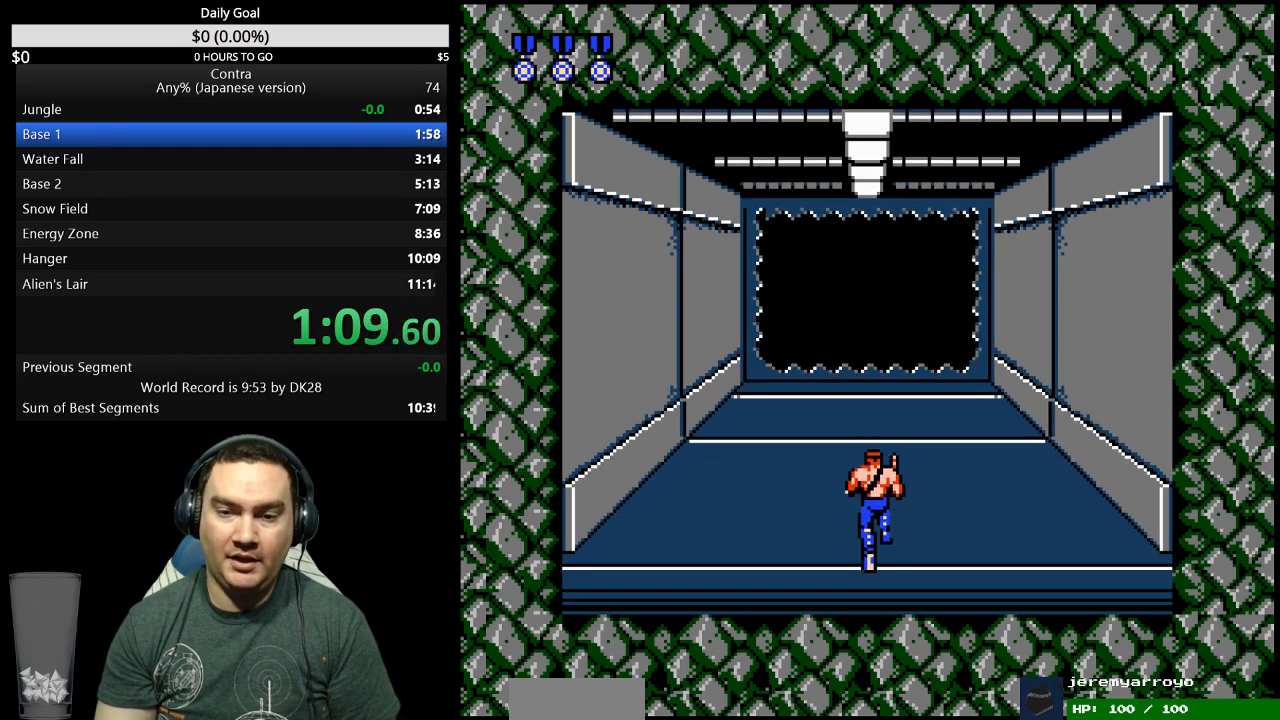
{"buttons": ["DPAD_UP"], "events": []}
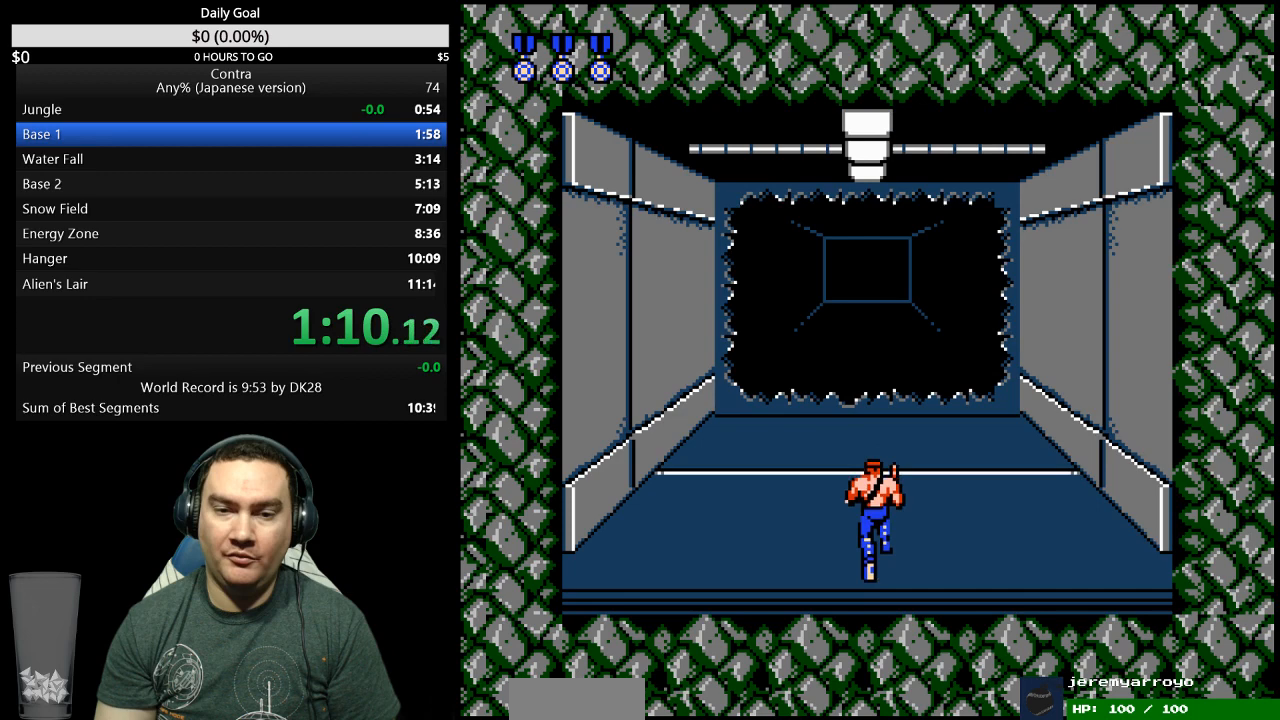
{"buttons": ["DPAD_UP"], "events": []}
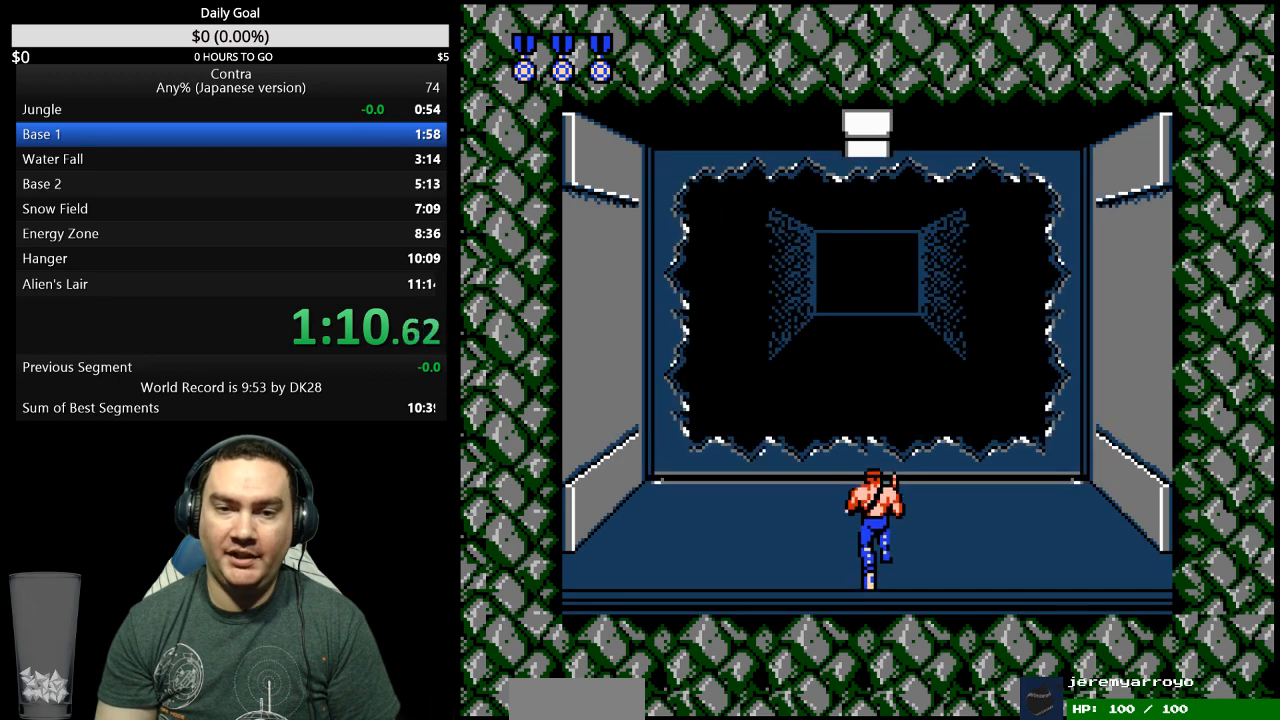
{"buttons": ["DPAD_UP"], "events": []}
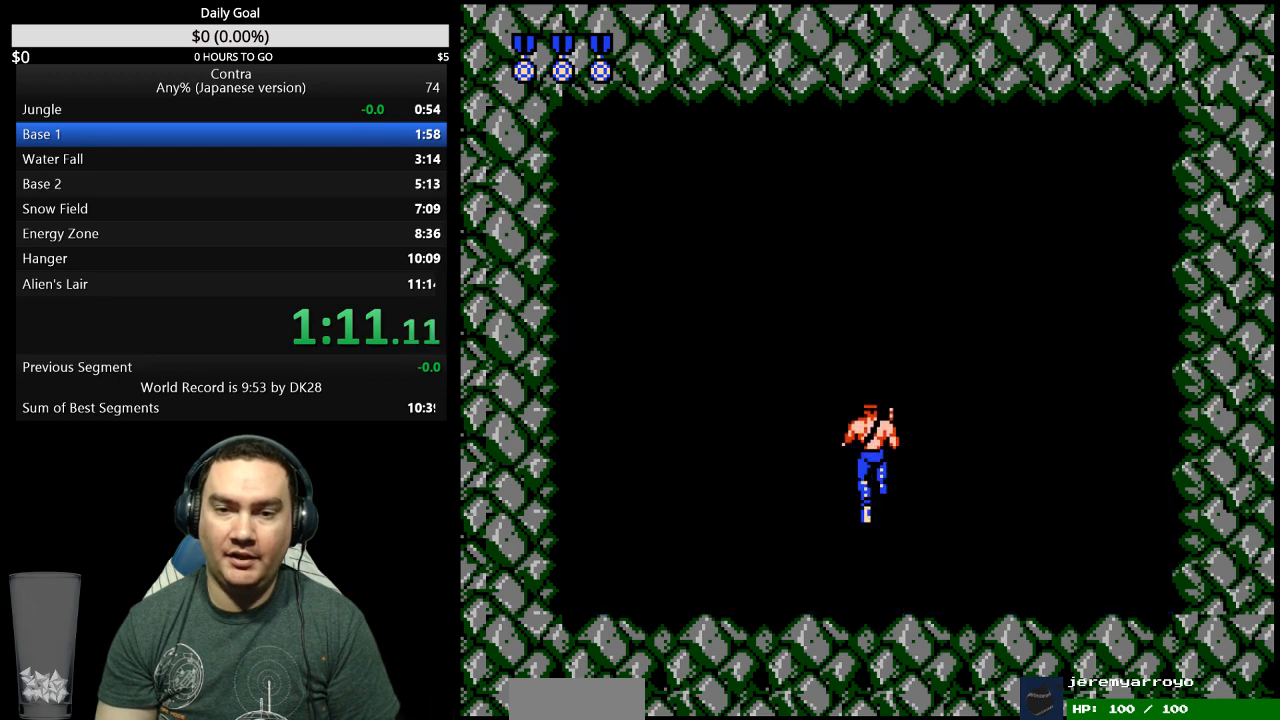
{"buttons": ["B"], "events": [[200, "DPAD_UP", "up"], [267, "B", "down"], [400, "B", "up"], [467, "B", "down"]]}
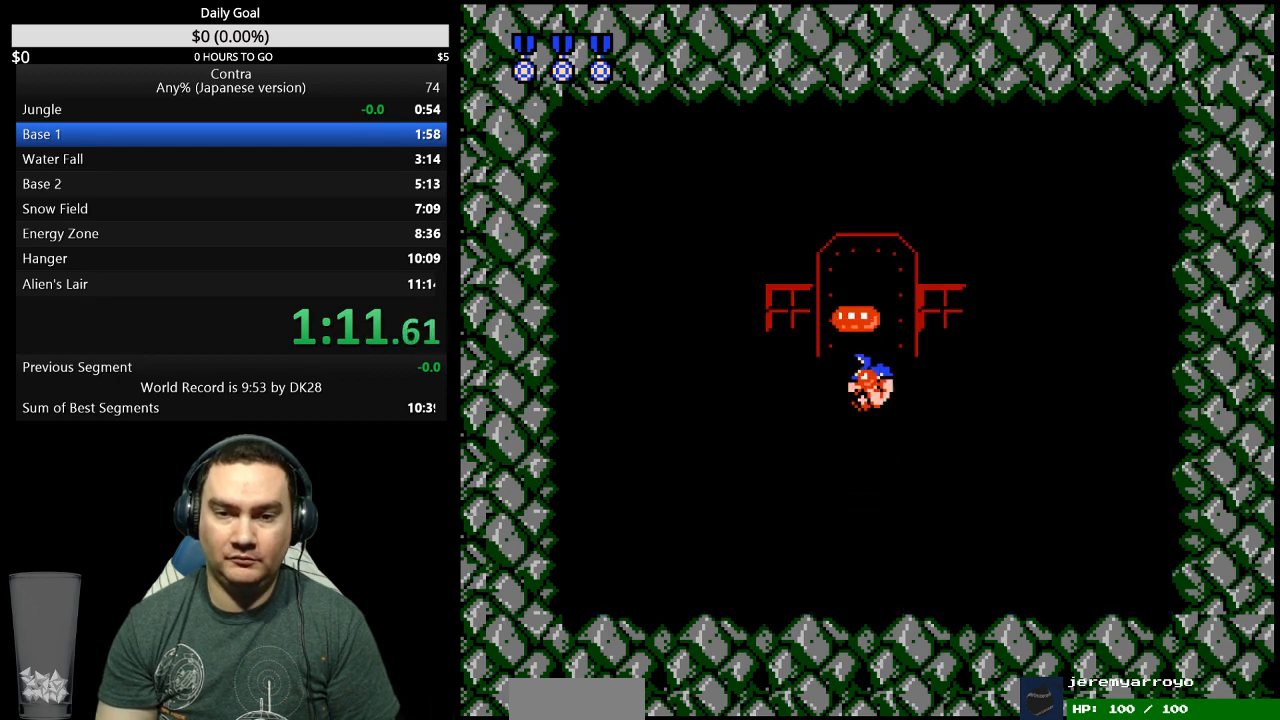
{"buttons": ["DPAD_RIGHT"], "events": [[67, "B", "up"], [67, "DPAD_LEFT", "down"], [167, "DPAD_LEFT", "up"], [200, "B", "down"], [233, "DPAD_RIGHT", "down"], [267, "B", "up"], [400, "B", "down"], [467, "B", "up"]]}
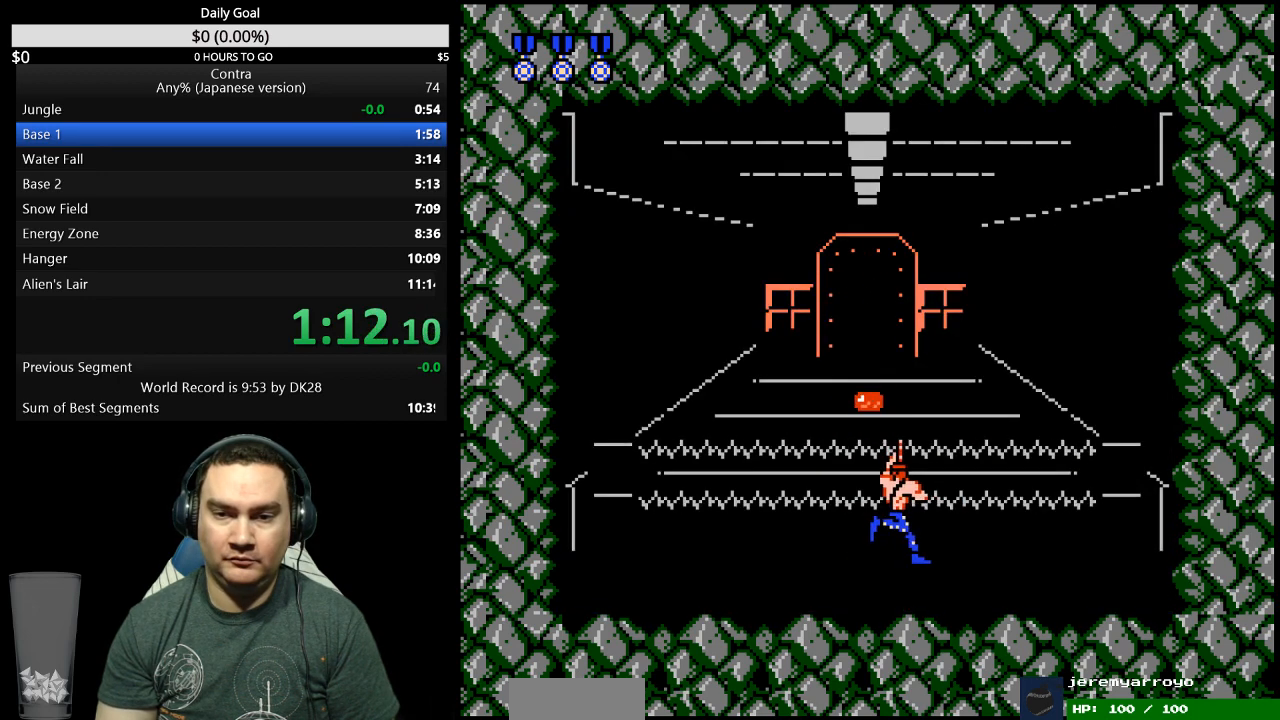
{"buttons": ["DPAD_RIGHT"], "events": [[67, "B", "down"], [133, "B", "up"], [400, "B", "down"], [467, "B", "up"]]}
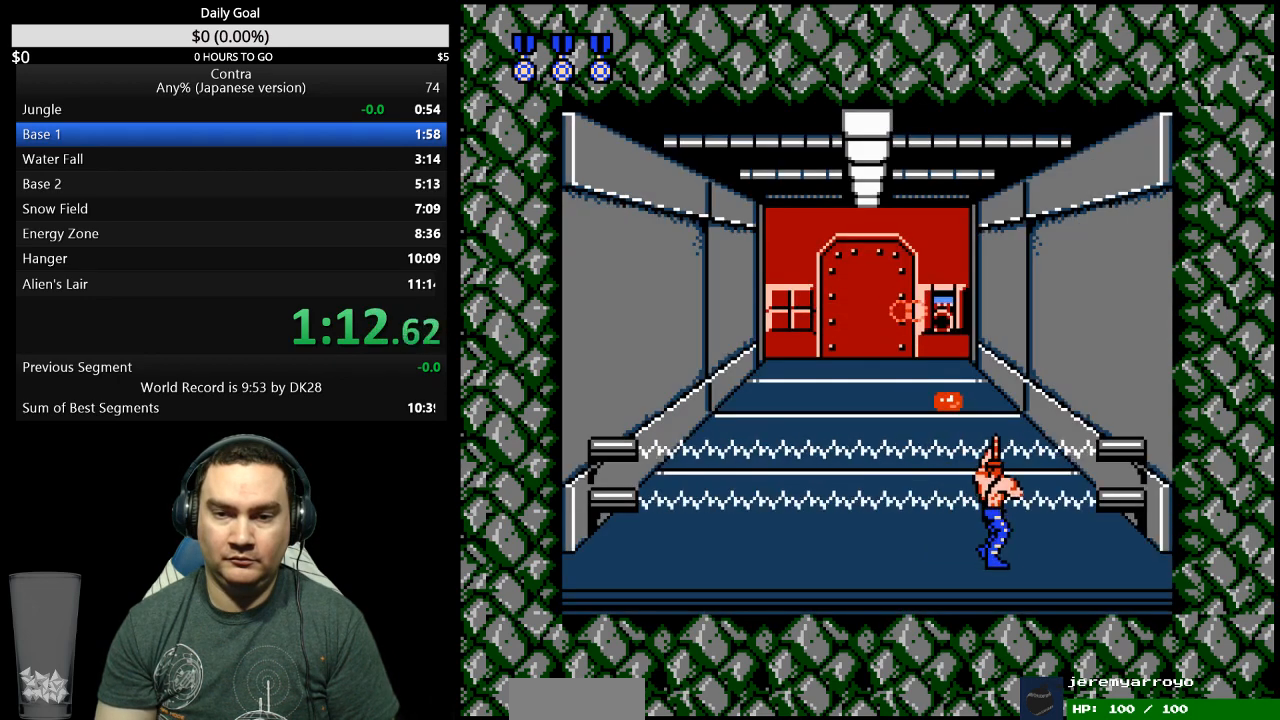
{"buttons": ["DPAD_RIGHT"], "events": [[33, "B", "down"], [133, "B", "up"], [200, "B", "down"], [267, "B", "up"], [333, "B", "down"], [400, "B", "up"]]}
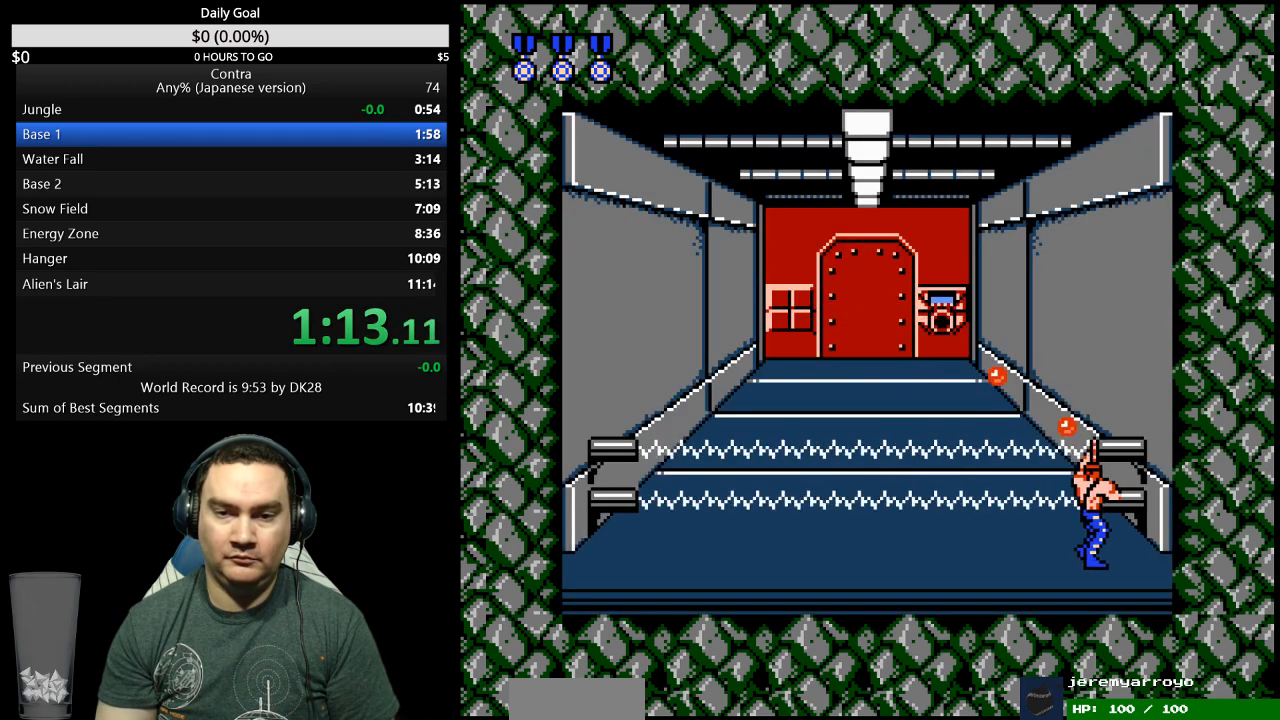
{"buttons": ["DPAD_LEFT"], "events": [[133, "DPAD_RIGHT", "up"], [167, "DPAD_LEFT", "down"], [300, "B", "down"], [367, "B", "up"]]}